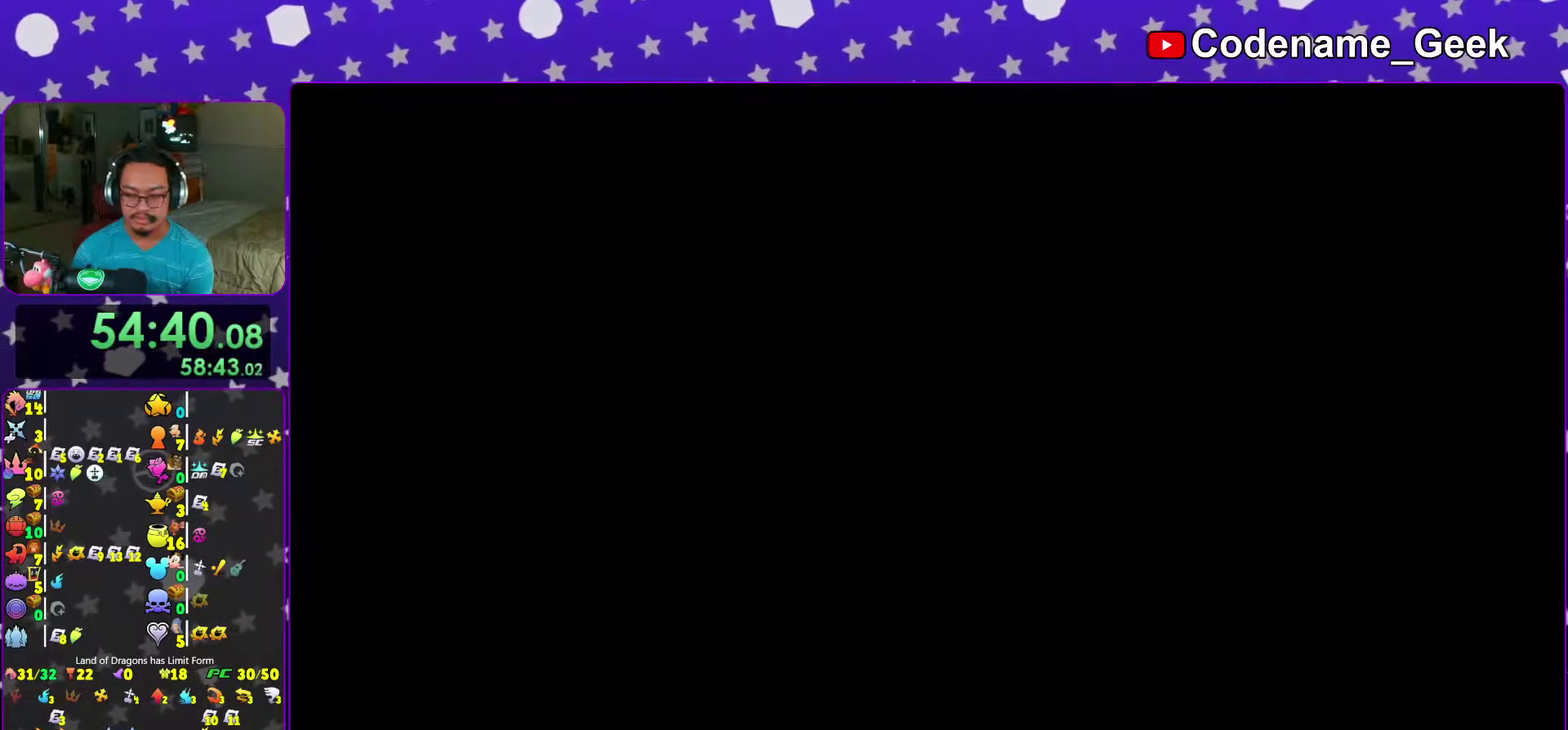
Gameplay with a controller (Nintendo layout); each line is a JSON object with the inputs held at the frame after it (dt_ms = milliseconds from this image to that frame). "events" lists button and stick changes between this image and that frame as [ms after this image, input, new state], when the widget could be followed in between. This overlay highlights the sticks when they move; stick clicks (L3 R3) are not distinguishable. Not read: L3 R3.
{"dt_ms": 700, "buttons": [], "left_stick": "center", "right_stick": "center", "events": []}
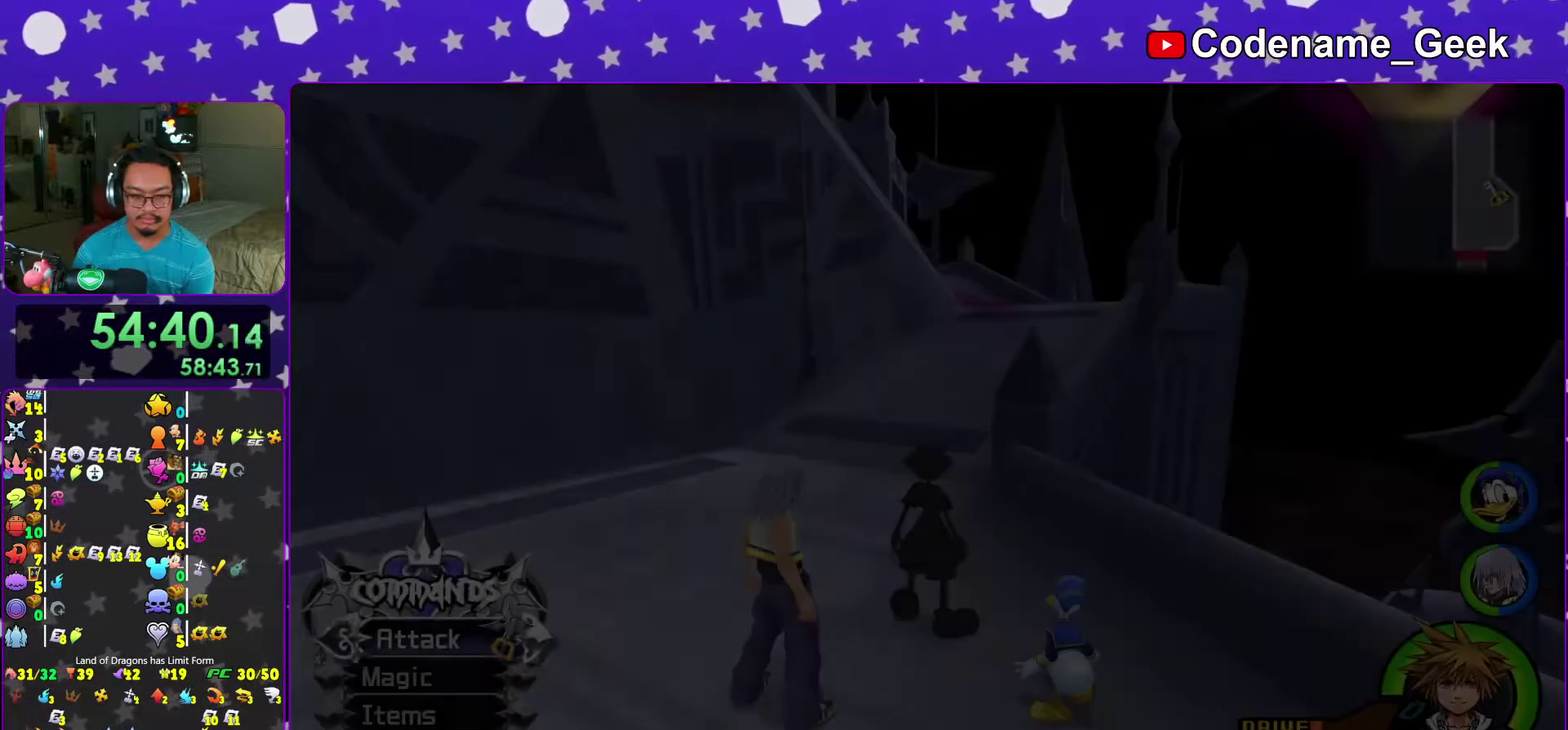
{"dt_ms": 300, "buttons": ["A"], "left_stick": "center", "right_stick": "center", "events": [[217, "A", "down"]]}
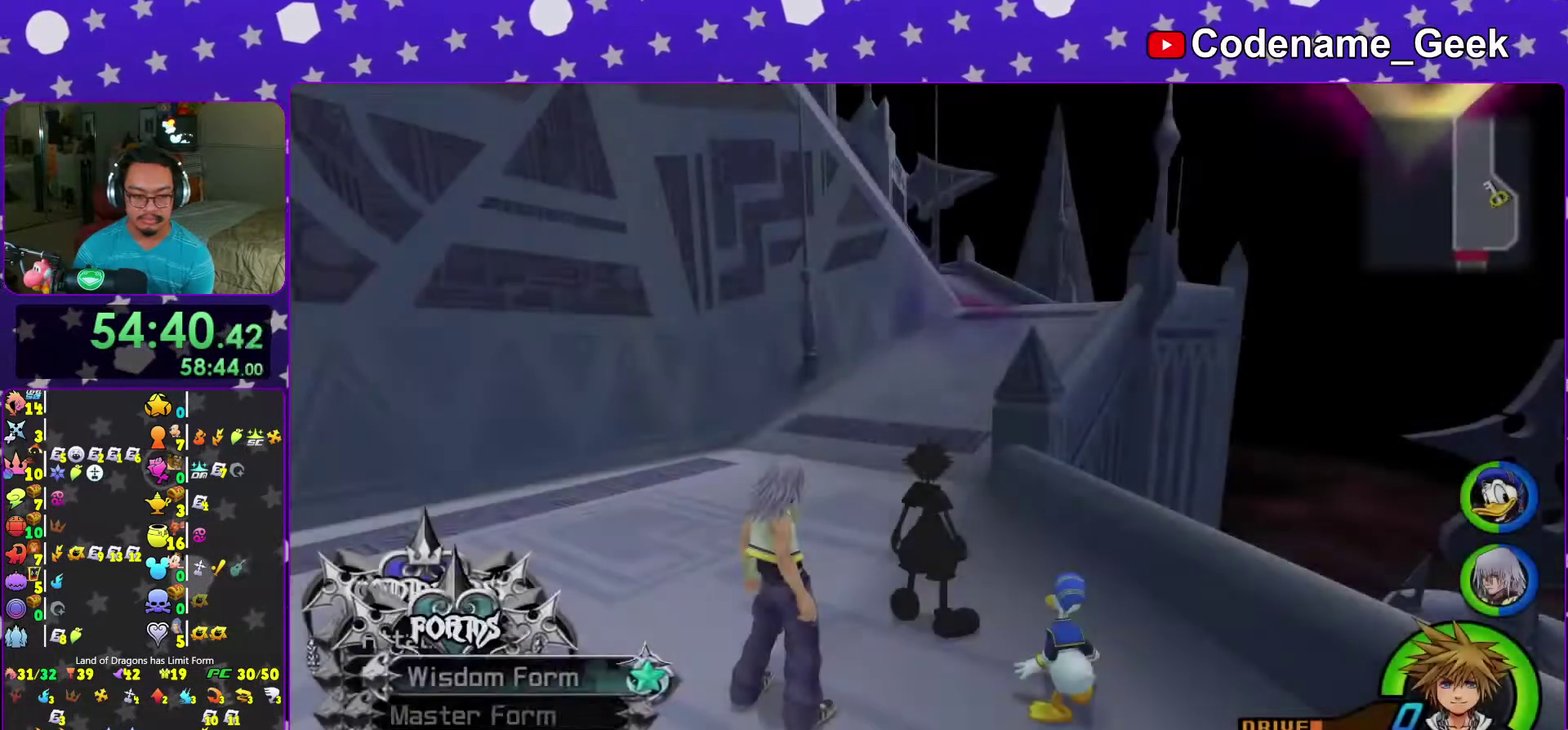
{"dt_ms": 600, "buttons": [], "left_stick": "center", "right_stick": "center"}
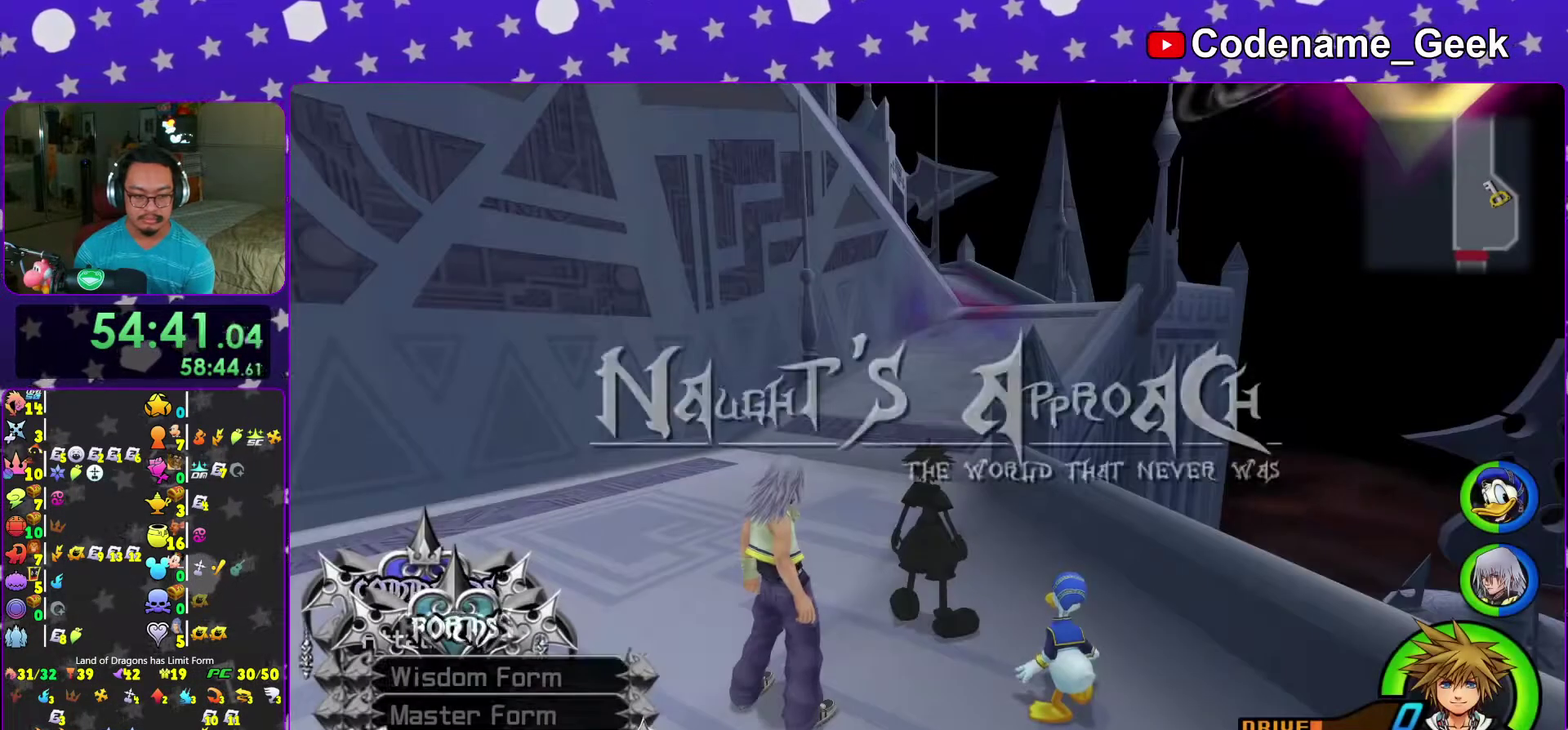
{"dt_ms": 400, "buttons": [], "left_stick": "center", "right_stick": "center"}
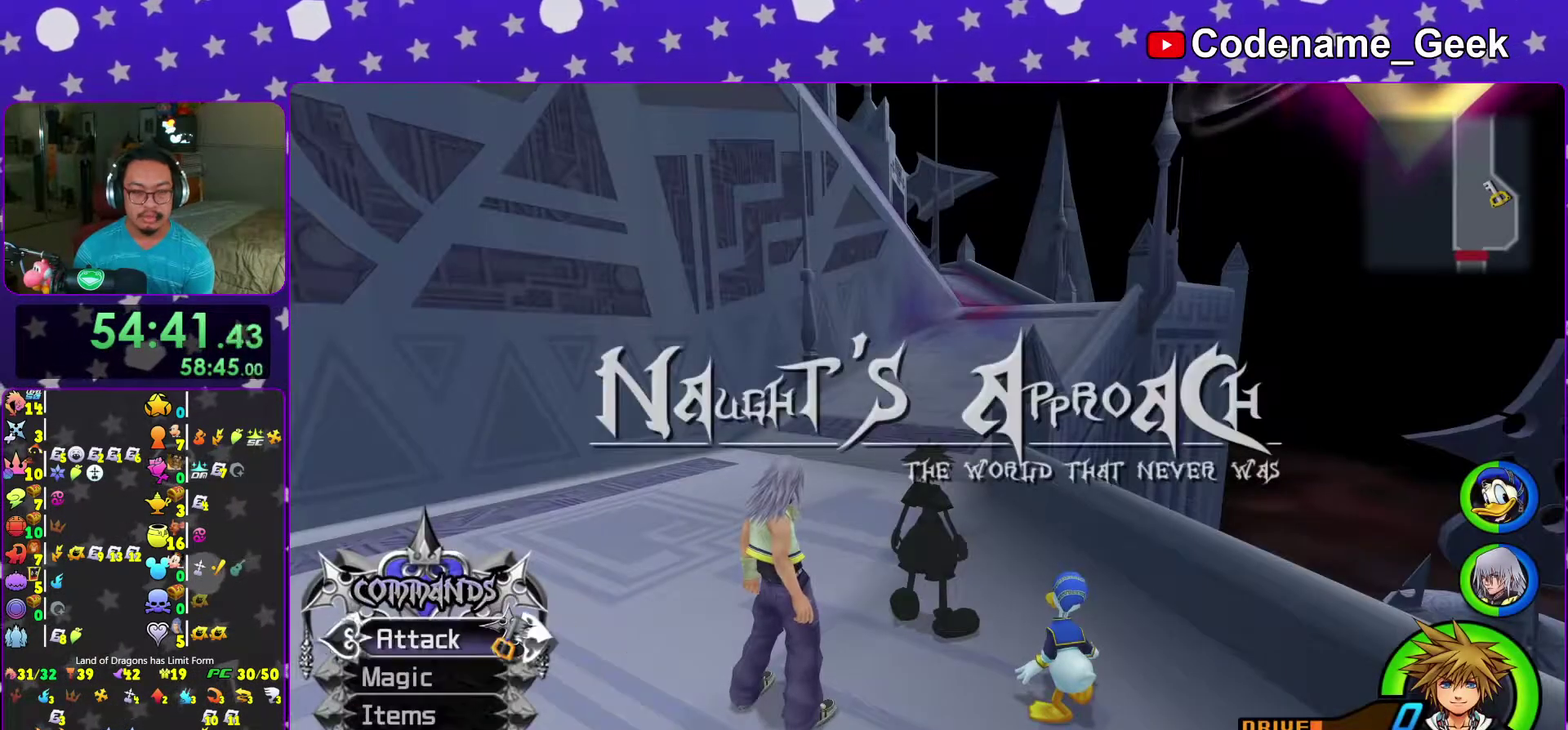
{"dt_ms": 600, "buttons": [], "left_stick": "center", "right_stick": "center"}
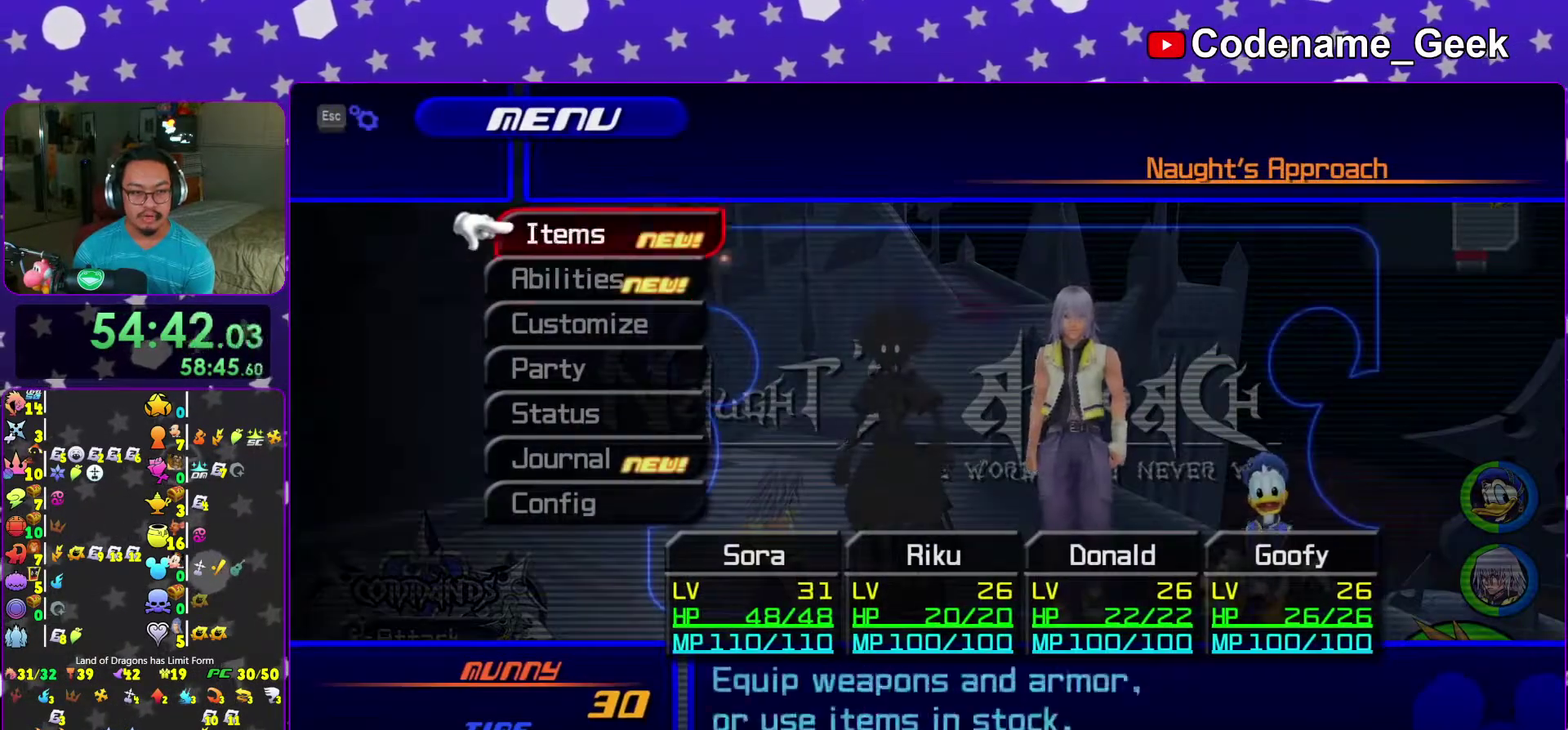
{"dt_ms": 400, "buttons": [], "left_stick": "center", "right_stick": "center", "events": [[117, "A", "down"], [250, "A", "up"]]}
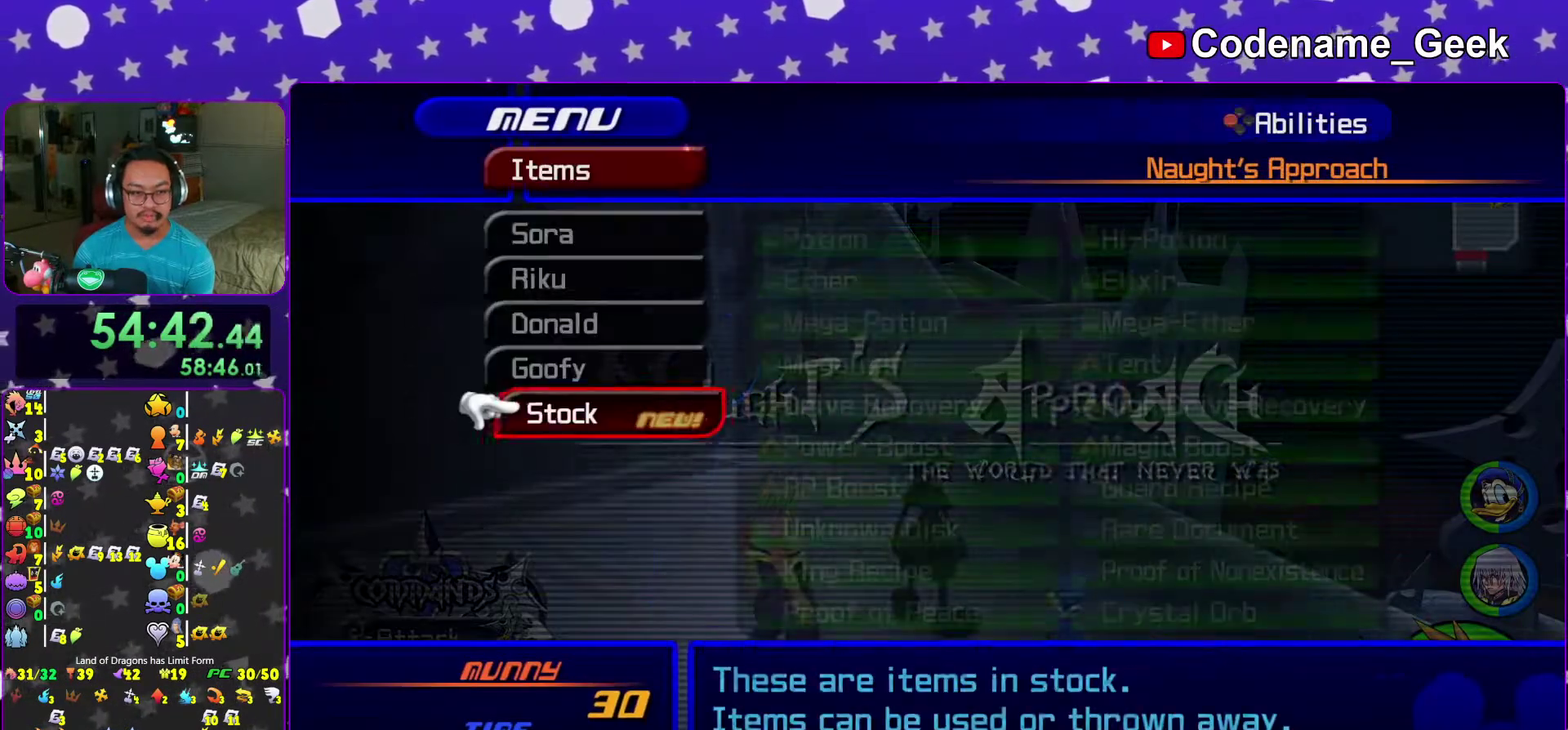
{"dt_ms": 500, "buttons": [], "left_stick": "center", "right_stick": "center", "events": [[117, "A", "down"], [233, "A", "up"]]}
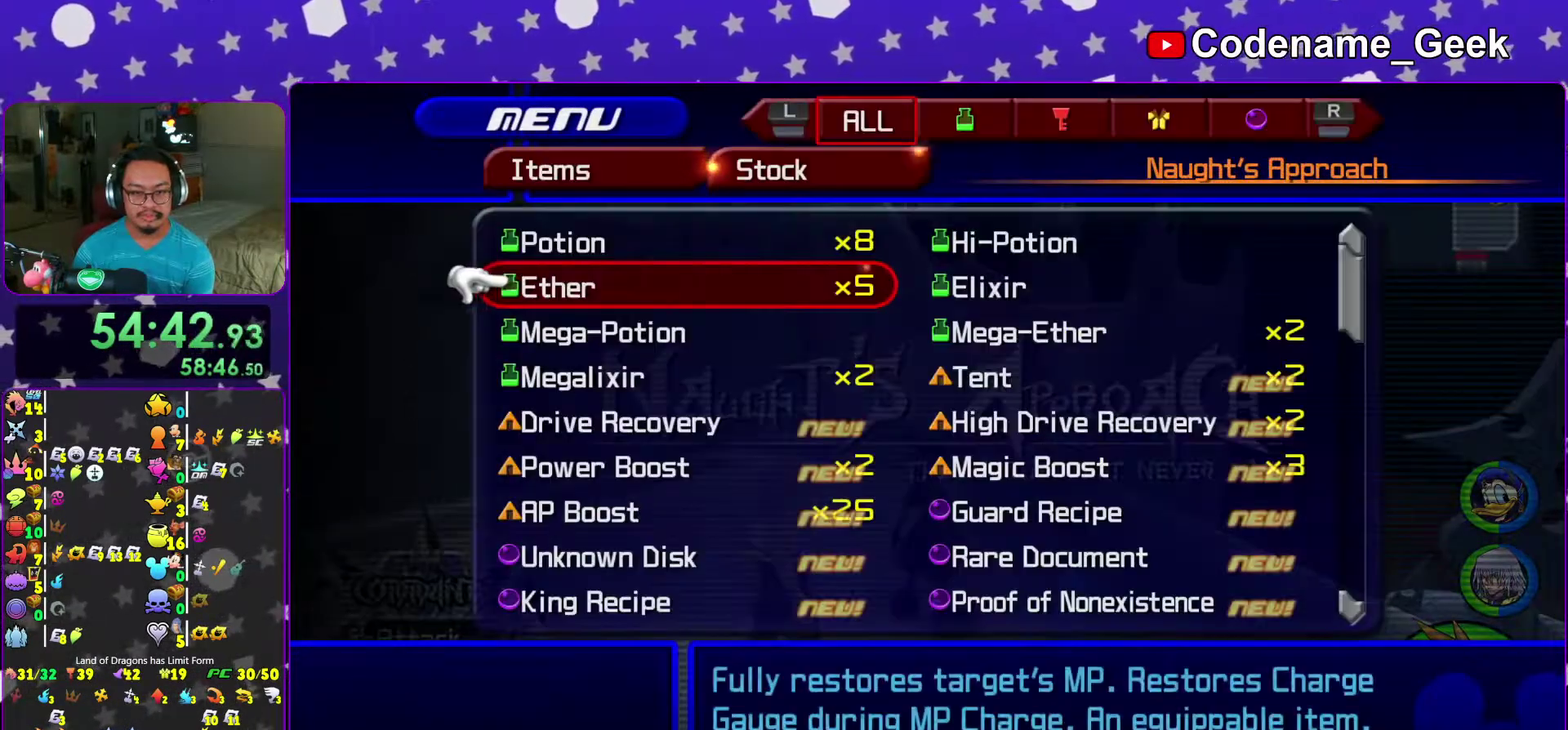
{"dt_ms": 500, "buttons": [], "left_stick": "center", "right_stick": "center"}
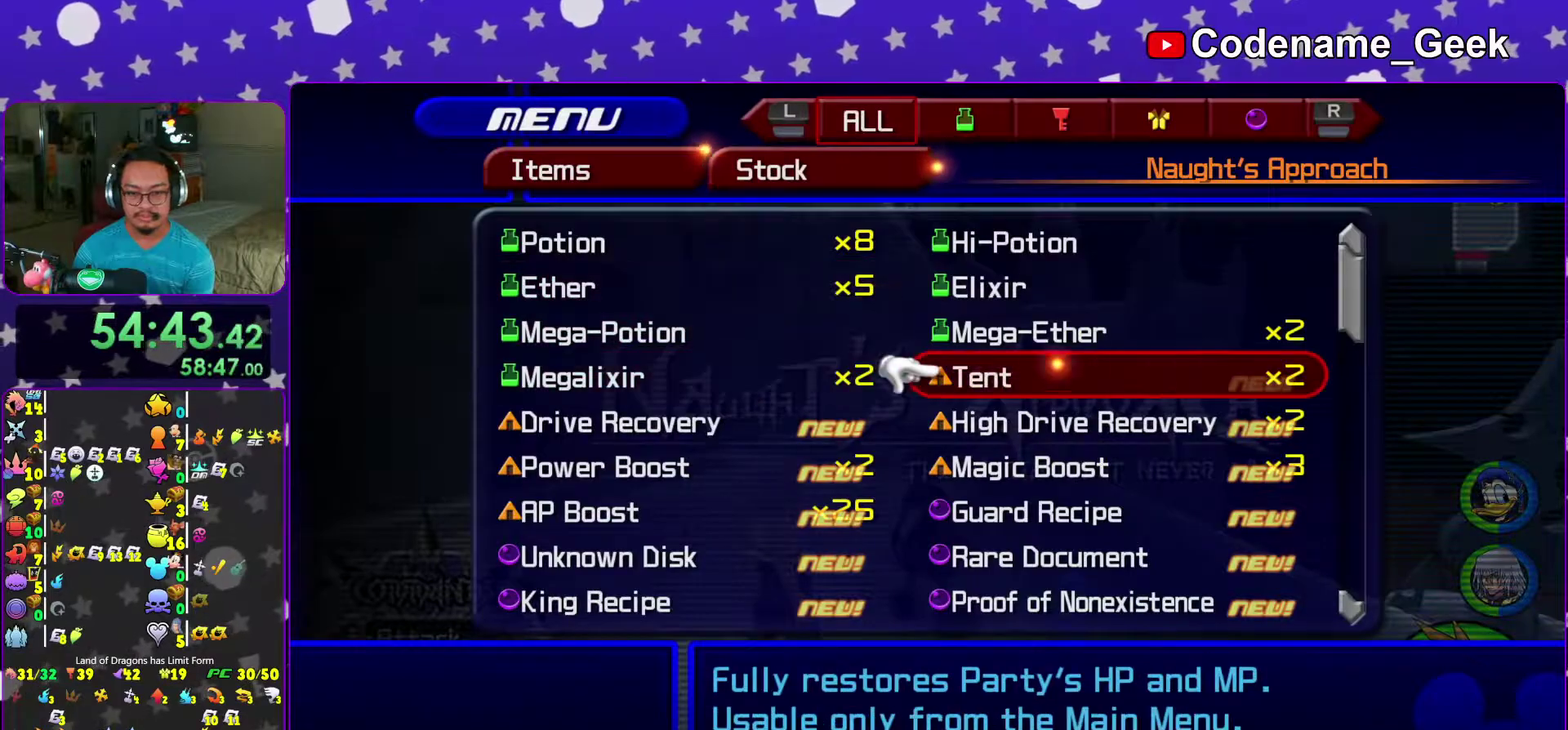
{"dt_ms": 500, "buttons": ["A"], "left_stick": "center", "right_stick": "center"}
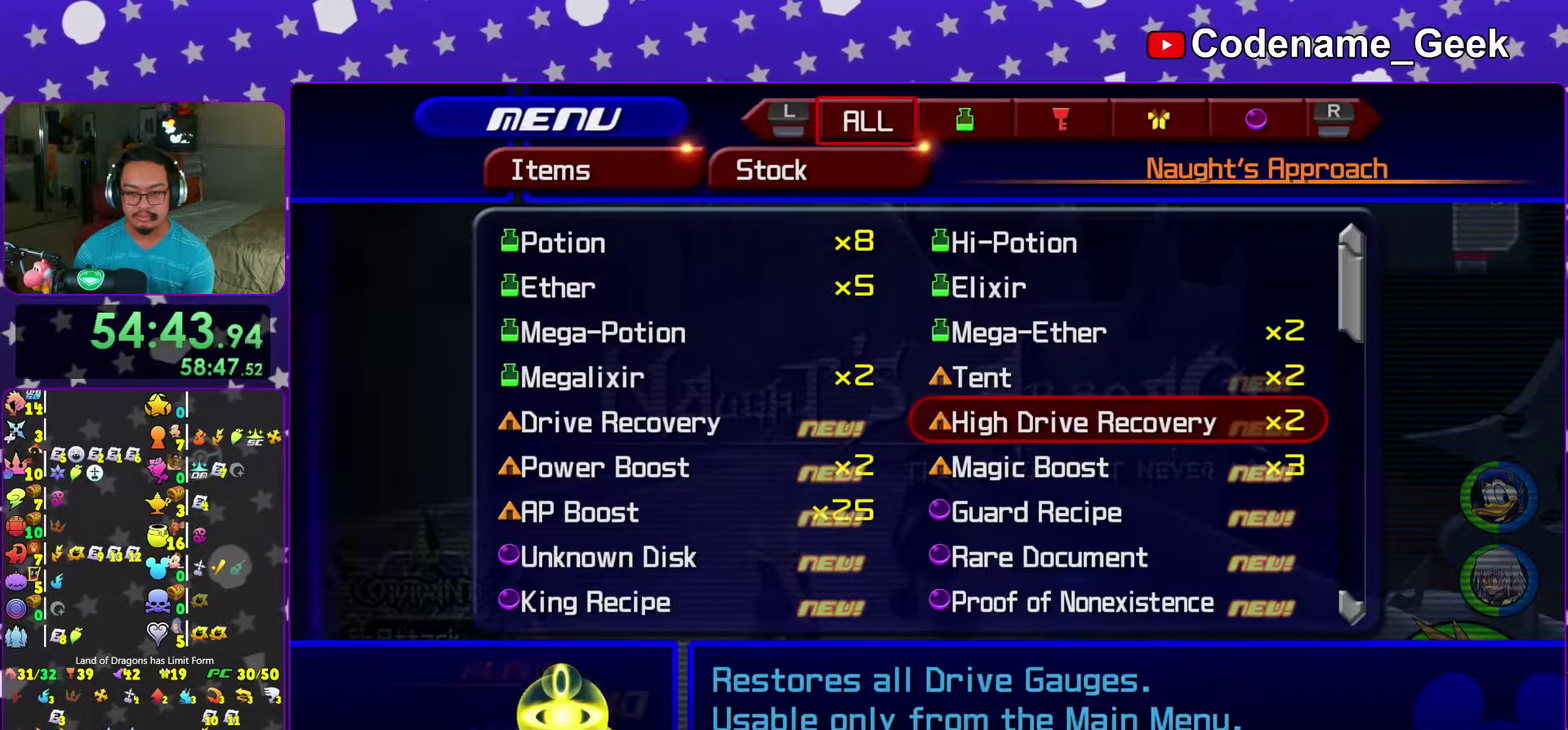
{"dt_ms": 500, "buttons": [], "left_stick": "center", "right_stick": "center"}
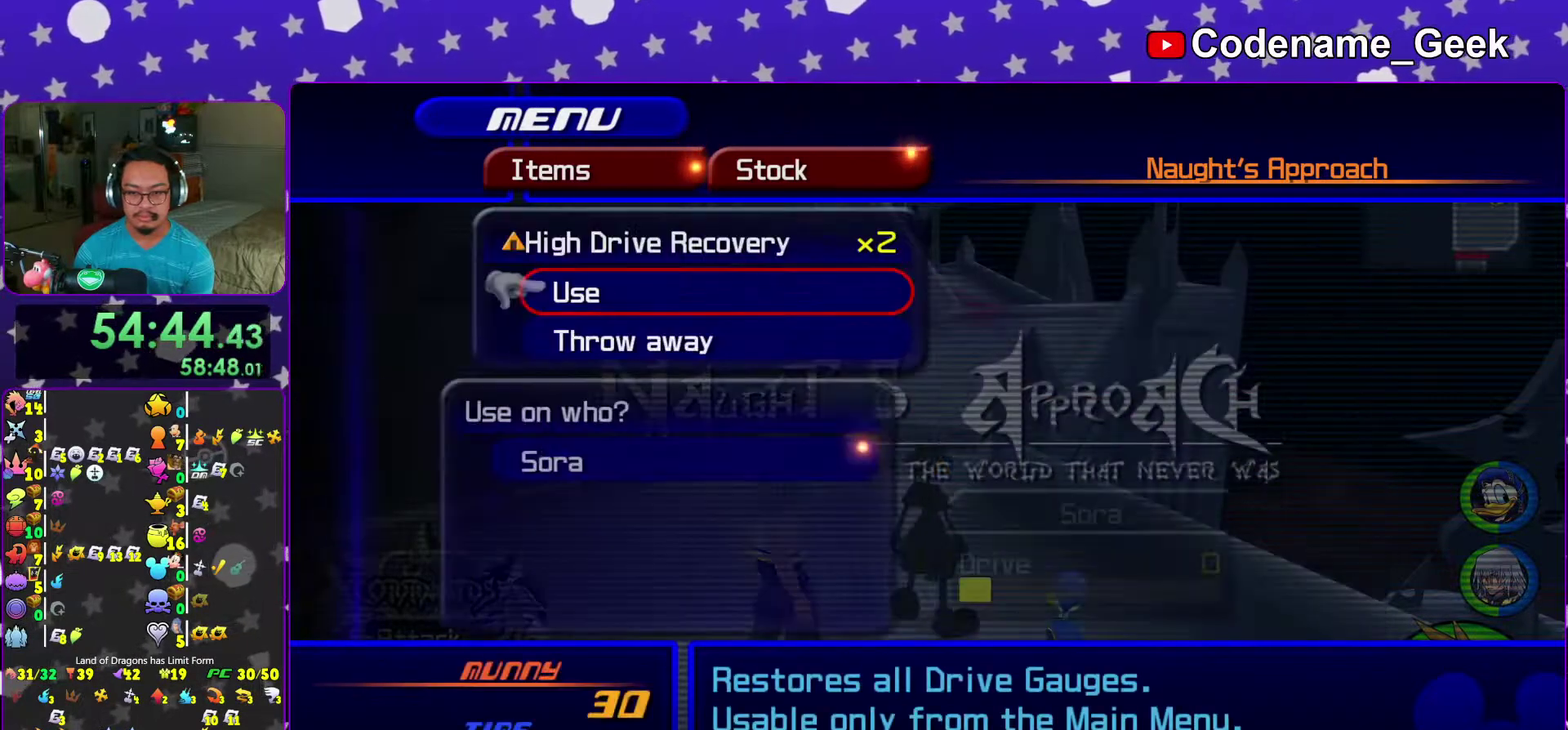
{"dt_ms": 500, "buttons": [], "left_stick": "center", "right_stick": "center", "events": [[67, "A", "down"], [183, "A", "up"]]}
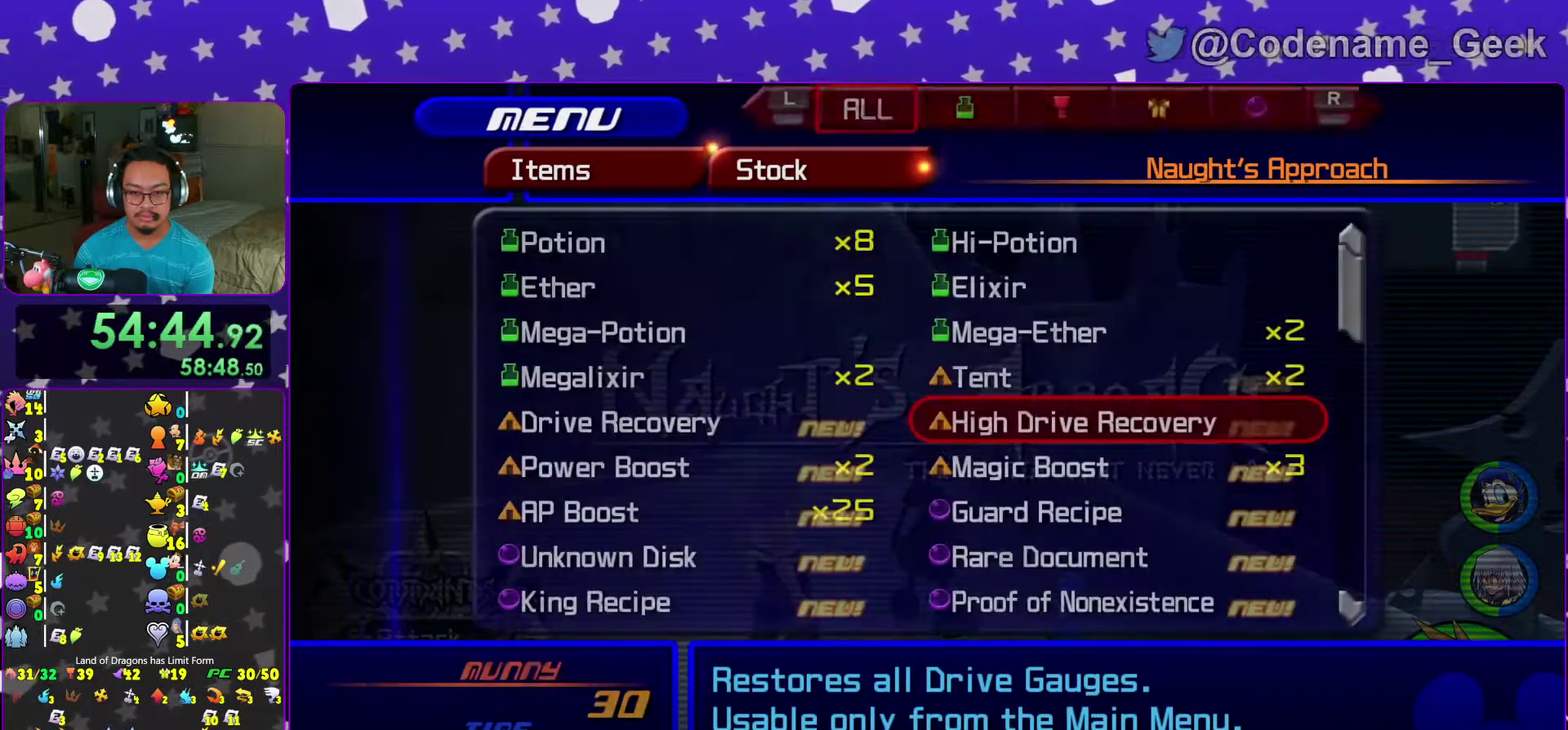
{"dt_ms": 500, "buttons": [], "left_stick": "center", "right_stick": "center"}
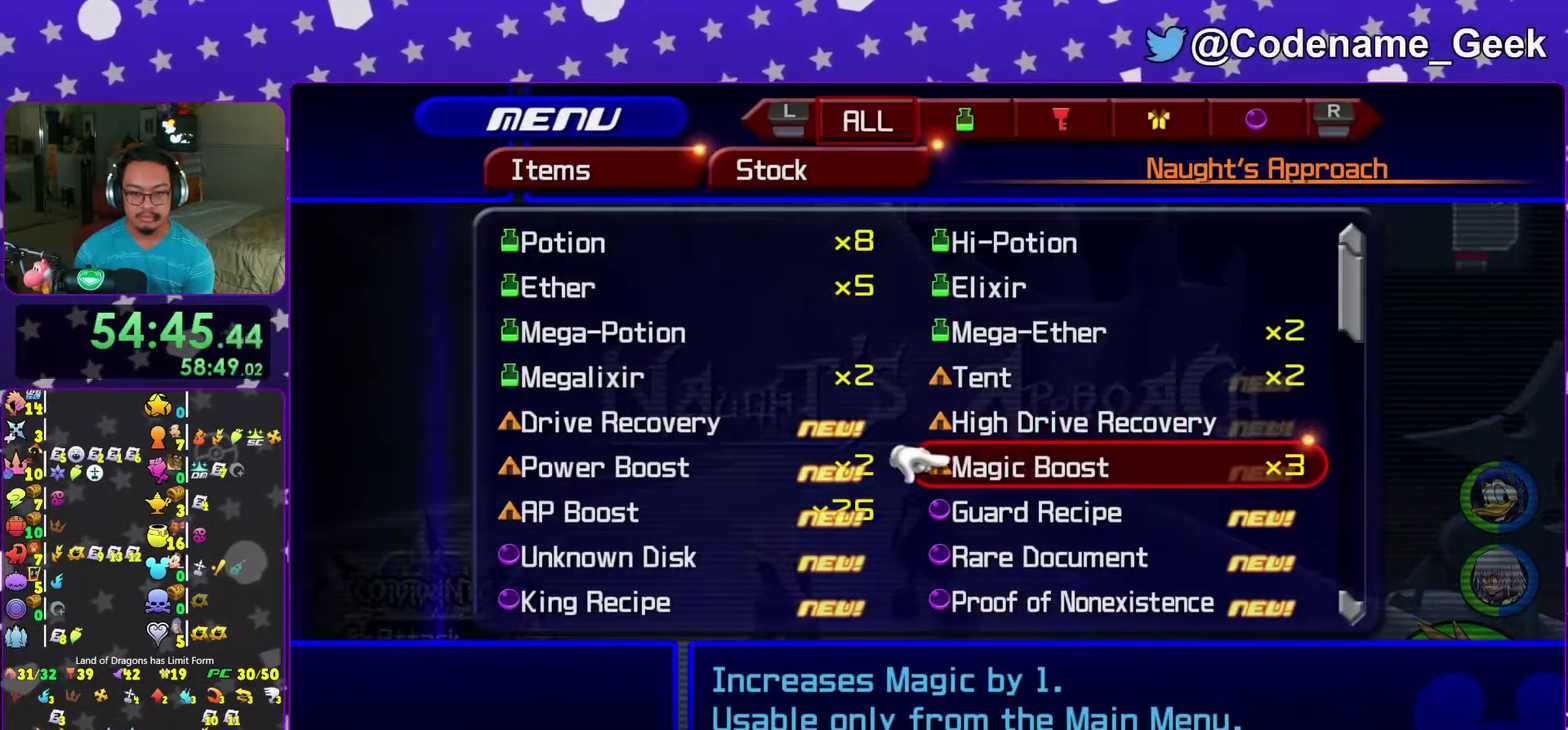
{"dt_ms": 500, "buttons": [], "left_stick": "center", "right_stick": "center"}
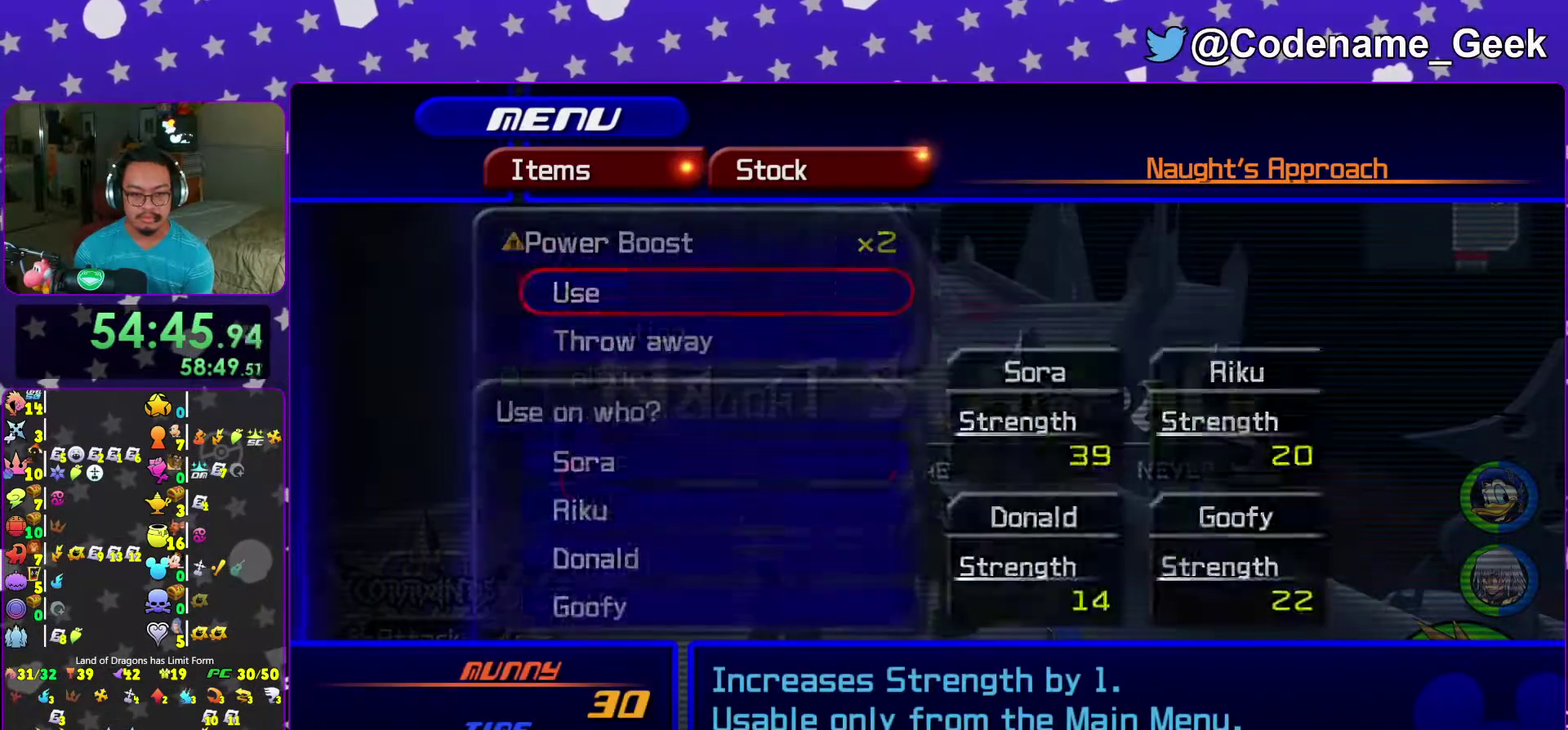
{"dt_ms": 500, "buttons": ["A"], "left_stick": "center", "right_stick": "center"}
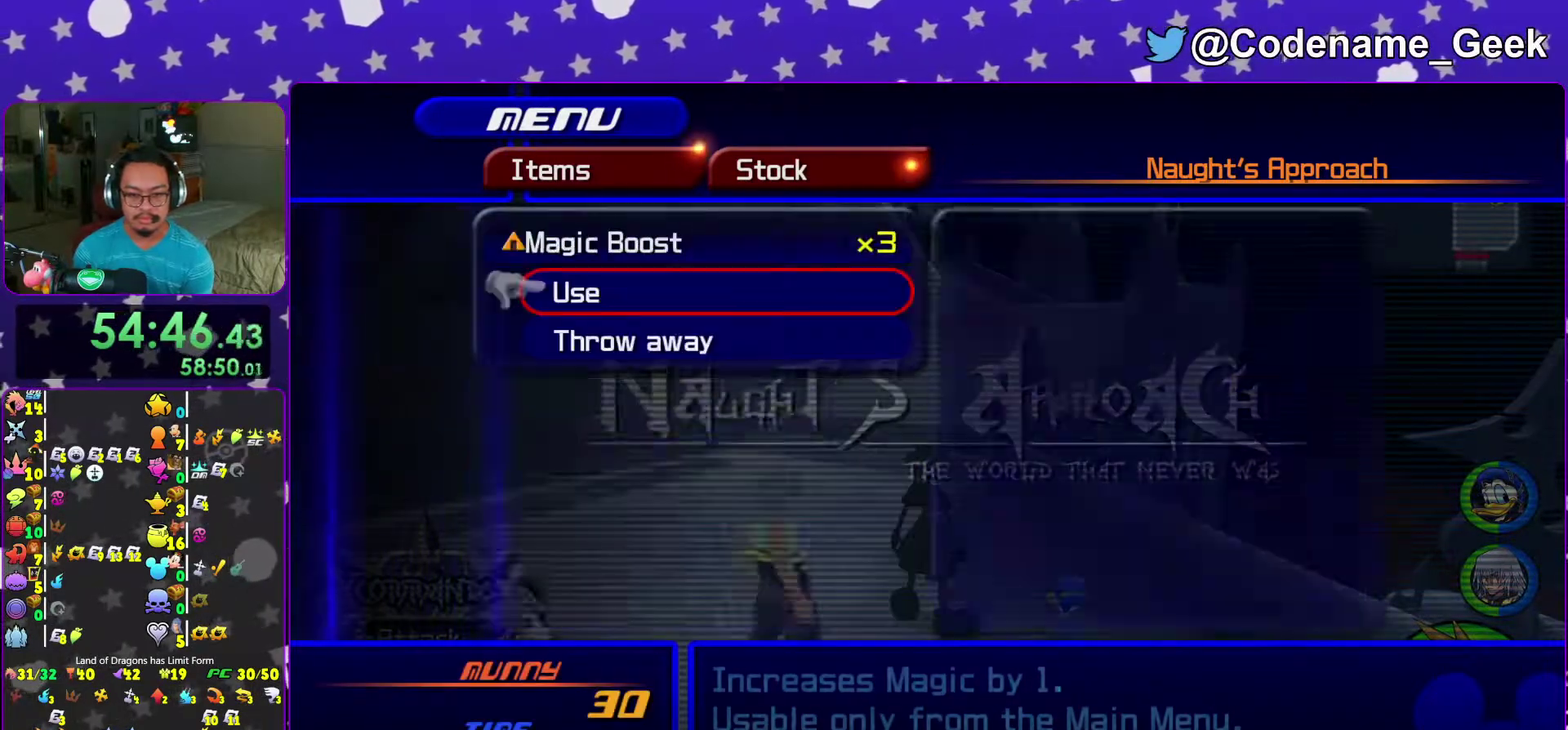
{"dt_ms": 500, "buttons": ["A"], "left_stick": "center", "right_stick": "center", "events": [[50, "A", "up"], [350, "A", "down"]]}
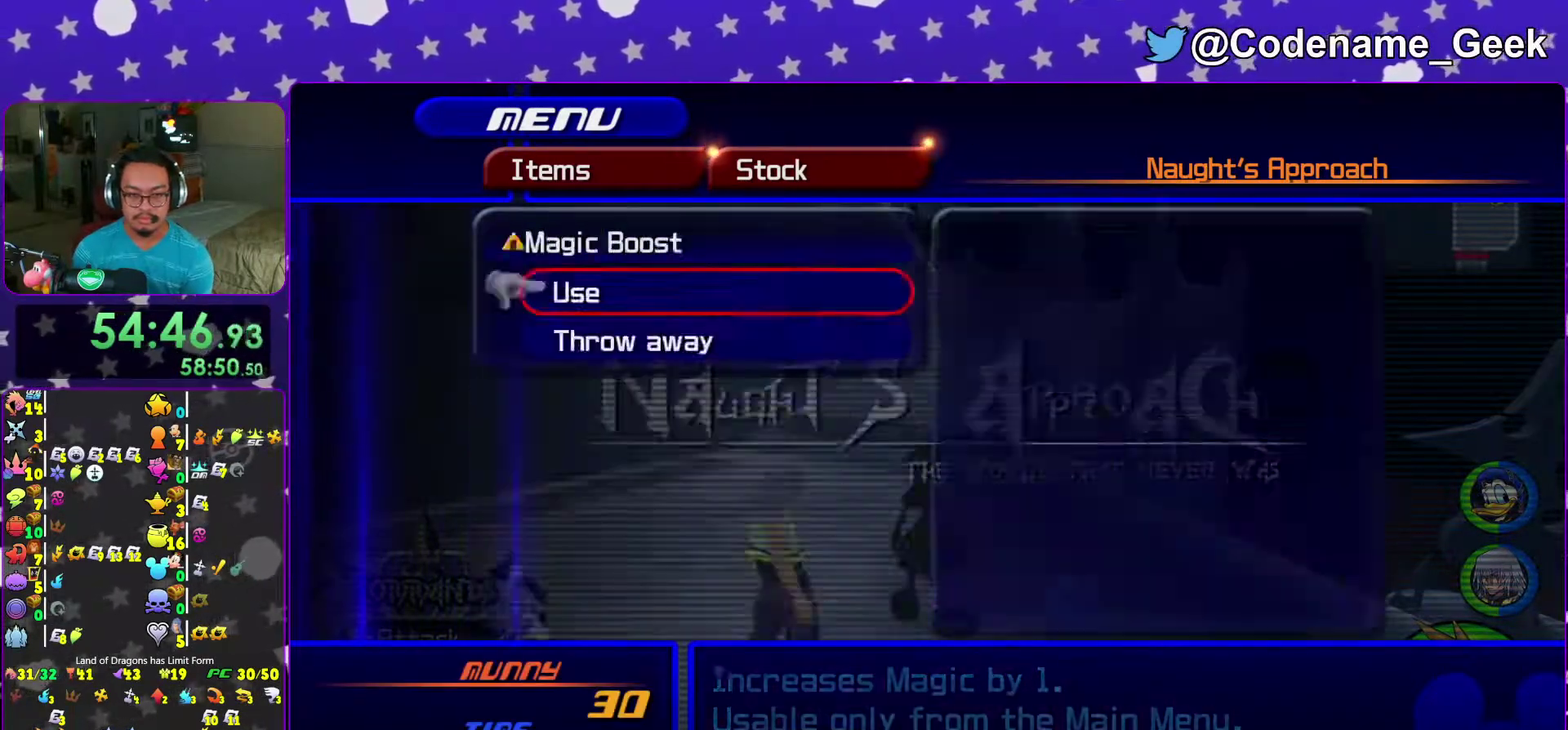
{"dt_ms": 400, "buttons": [], "left_stick": "center", "right_stick": "center"}
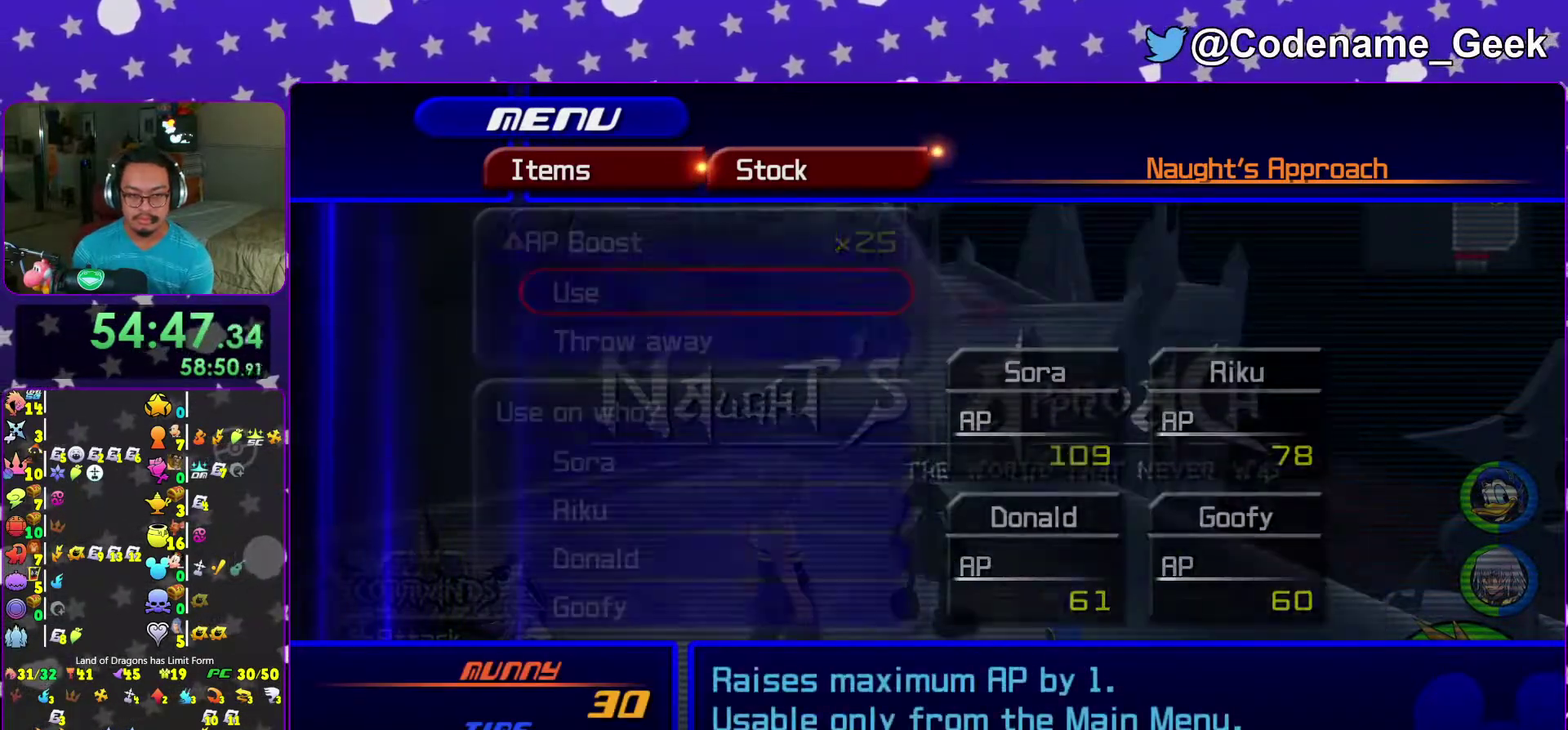
{"dt_ms": 600, "buttons": ["A"], "left_stick": "center", "right_stick": "center"}
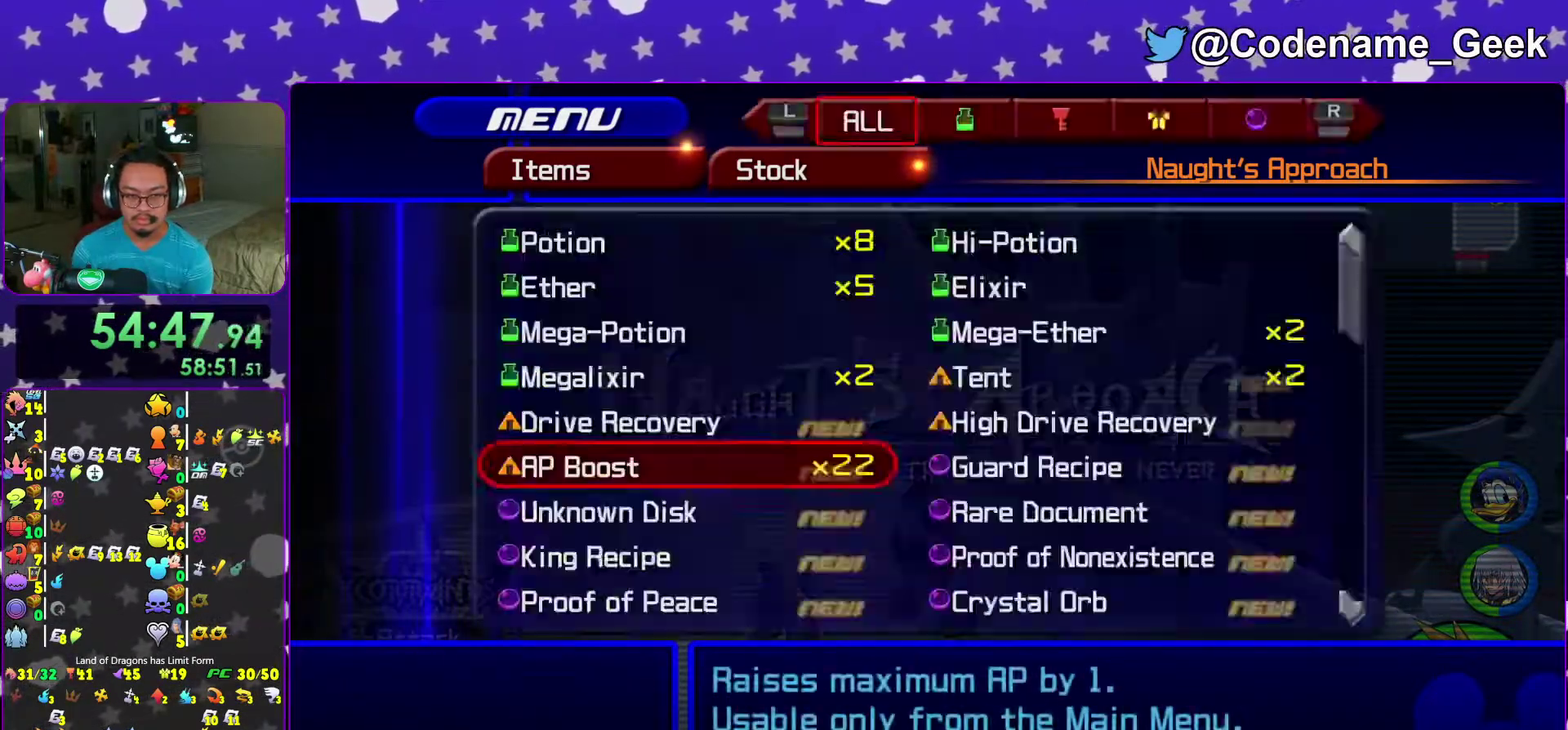
{"dt_ms": 400, "buttons": ["START"], "left_stick": "center", "right_stick": "center"}
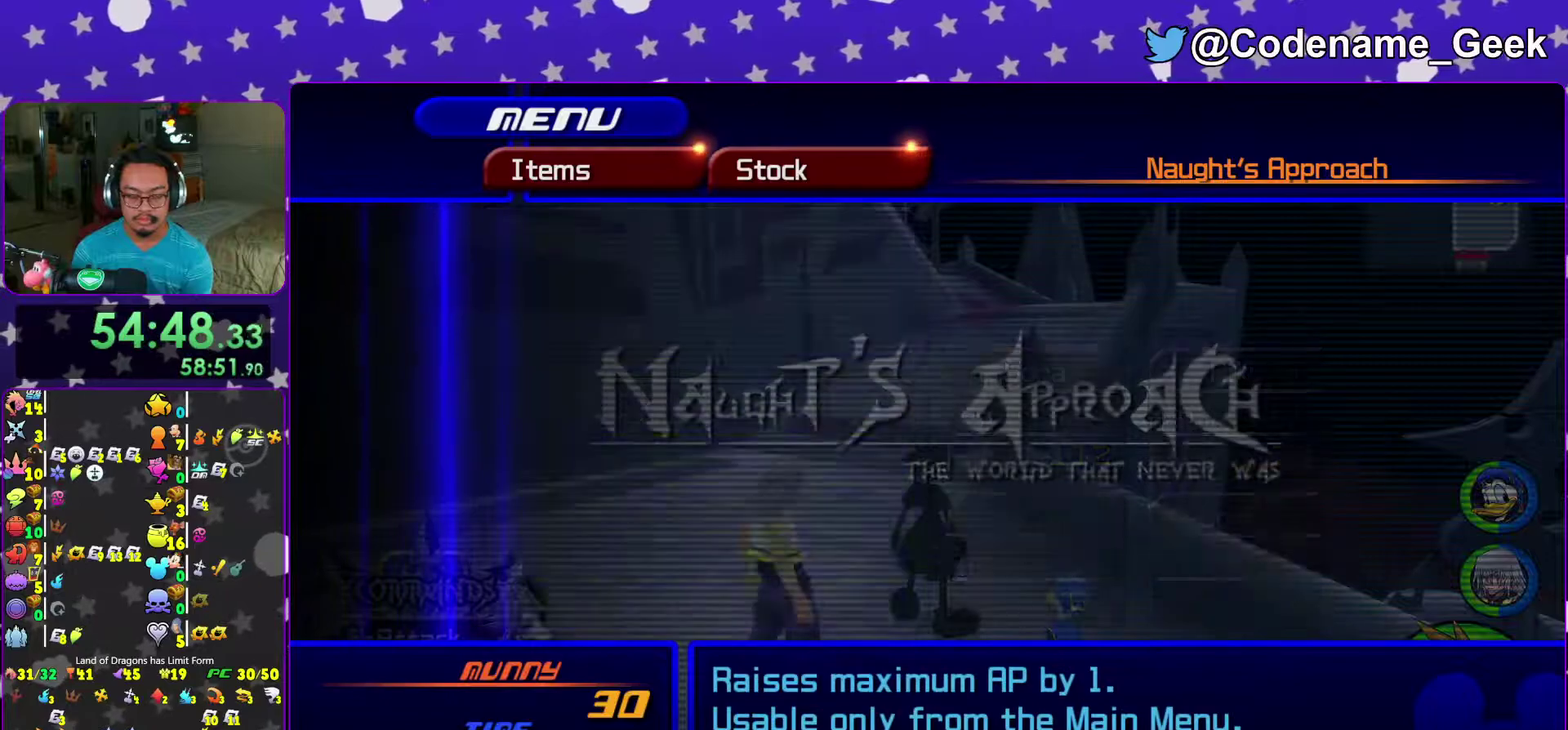
{"dt_ms": 600, "buttons": ["A"], "left_stick": "center", "right_stick": "center"}
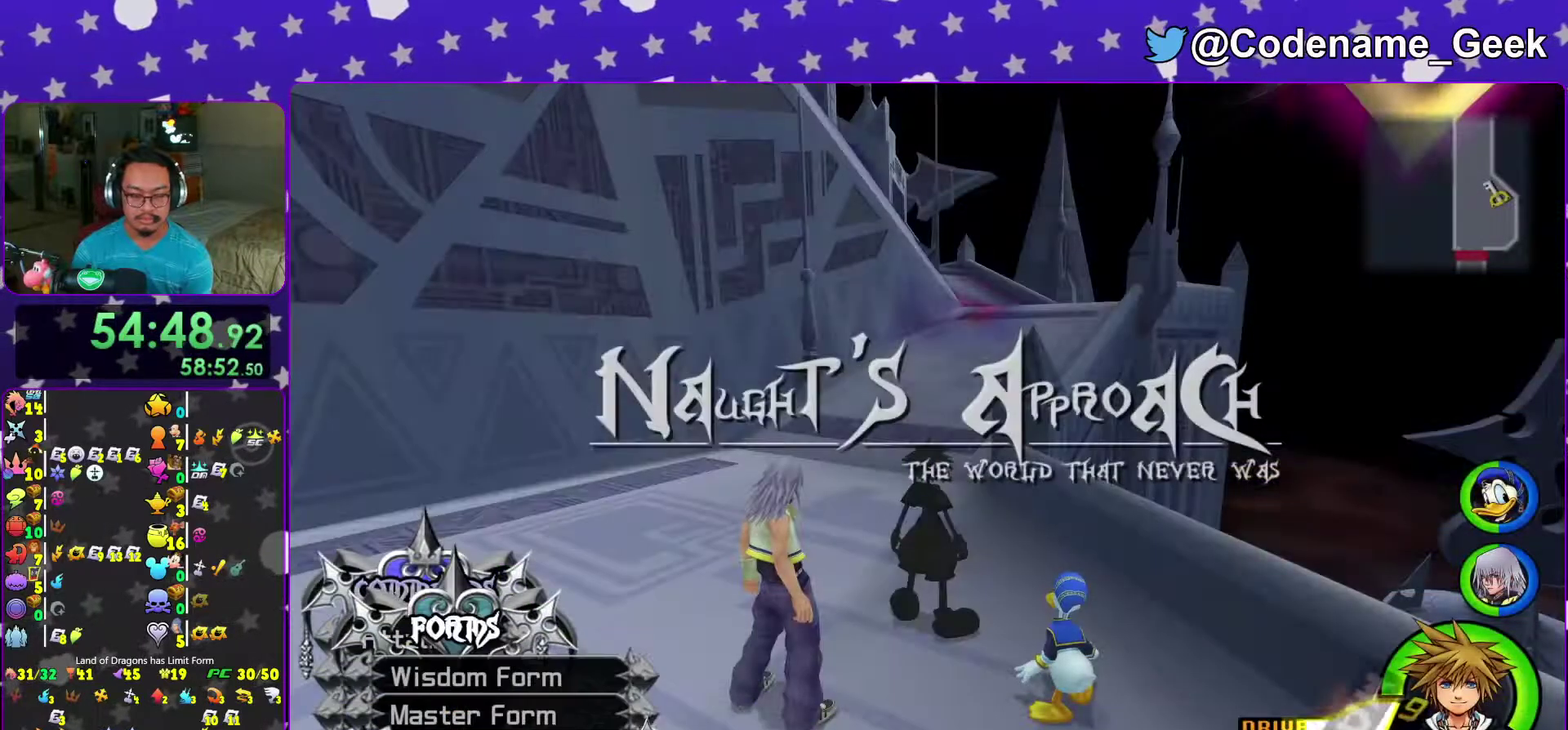
{"dt_ms": 500, "buttons": [], "left_stick": "center", "right_stick": "center", "events": [[100, "A", "up"]]}
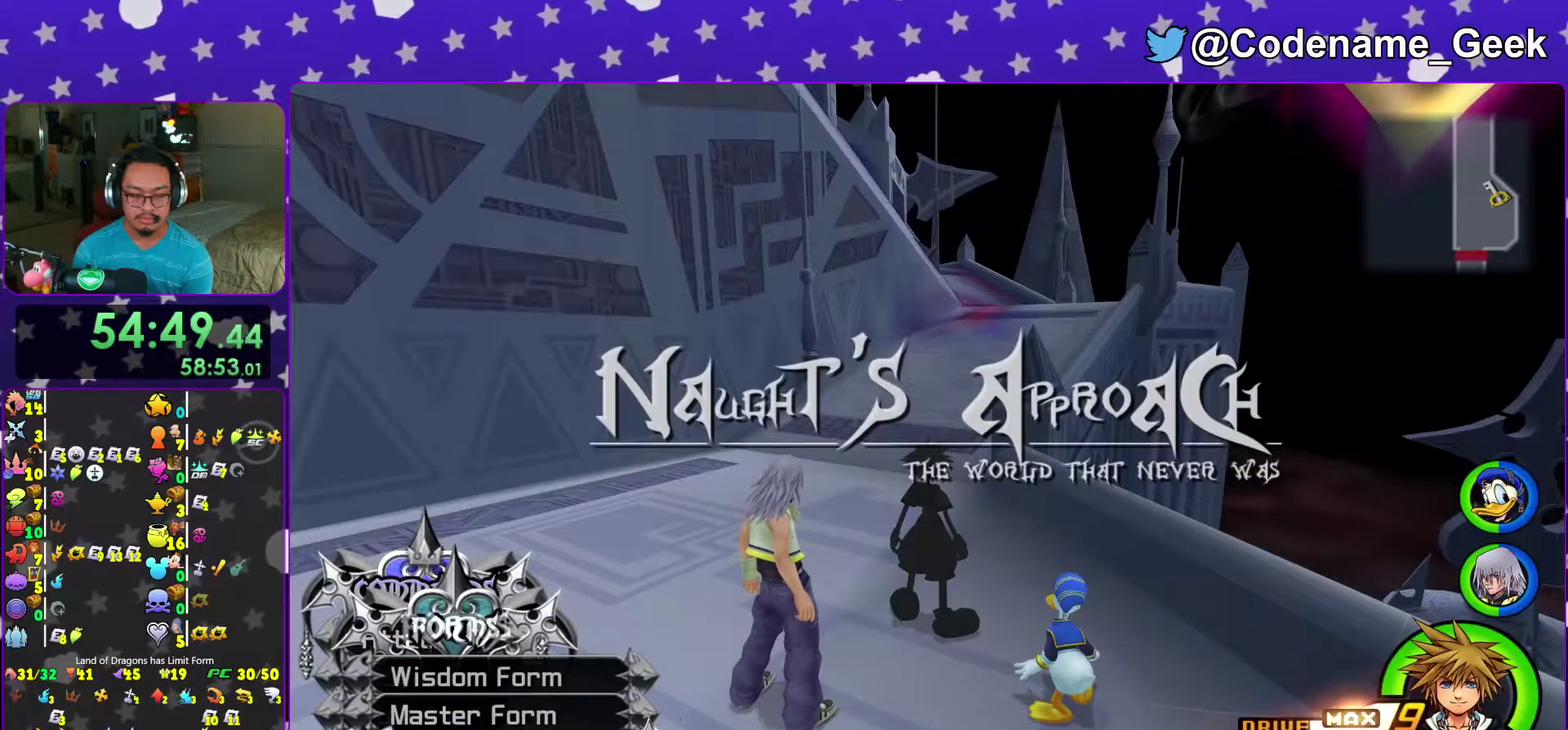
{"dt_ms": 500, "buttons": [], "left_stick": "center", "right_stick": "down-left"}
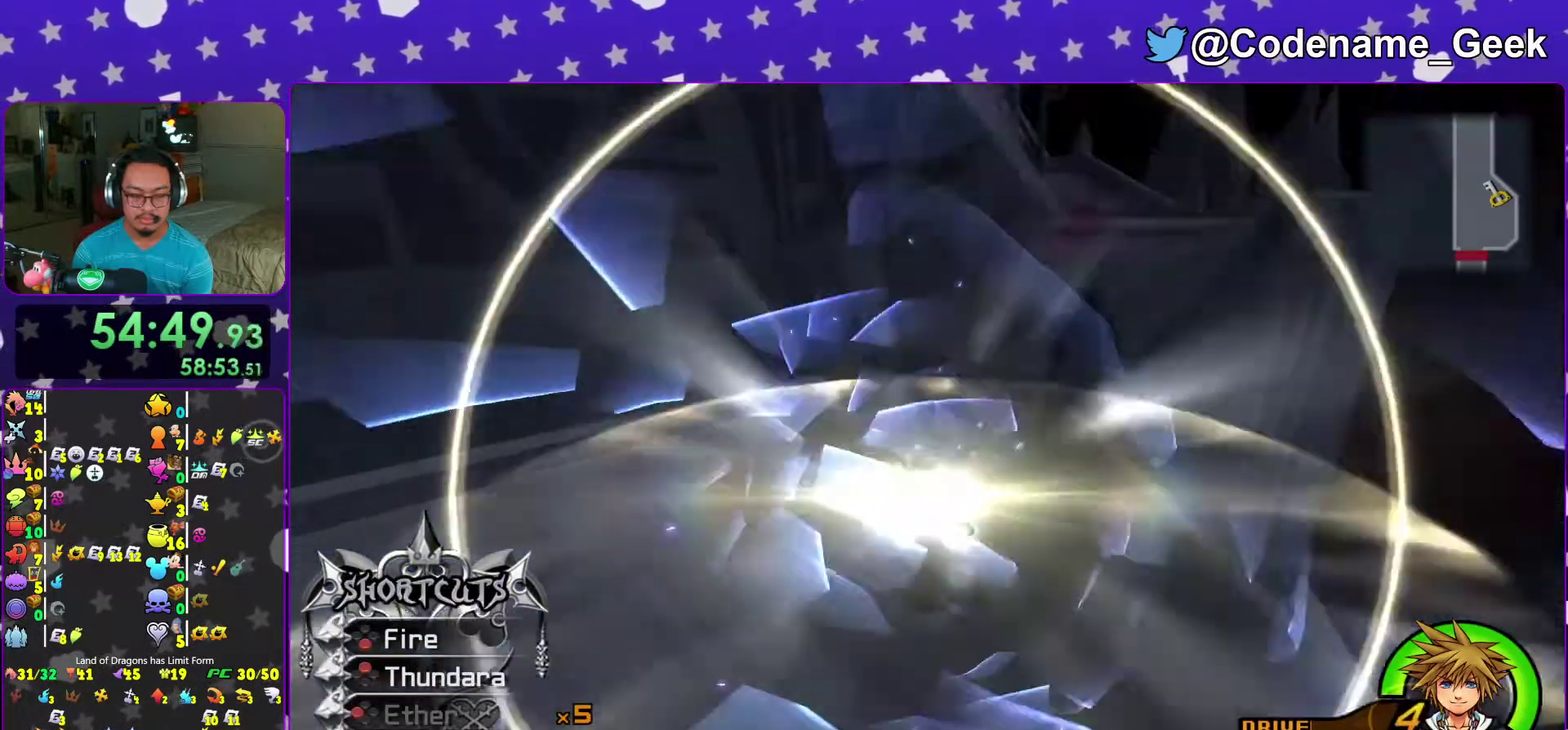
{"dt_ms": 500, "buttons": [], "left_stick": "up", "right_stick": "center"}
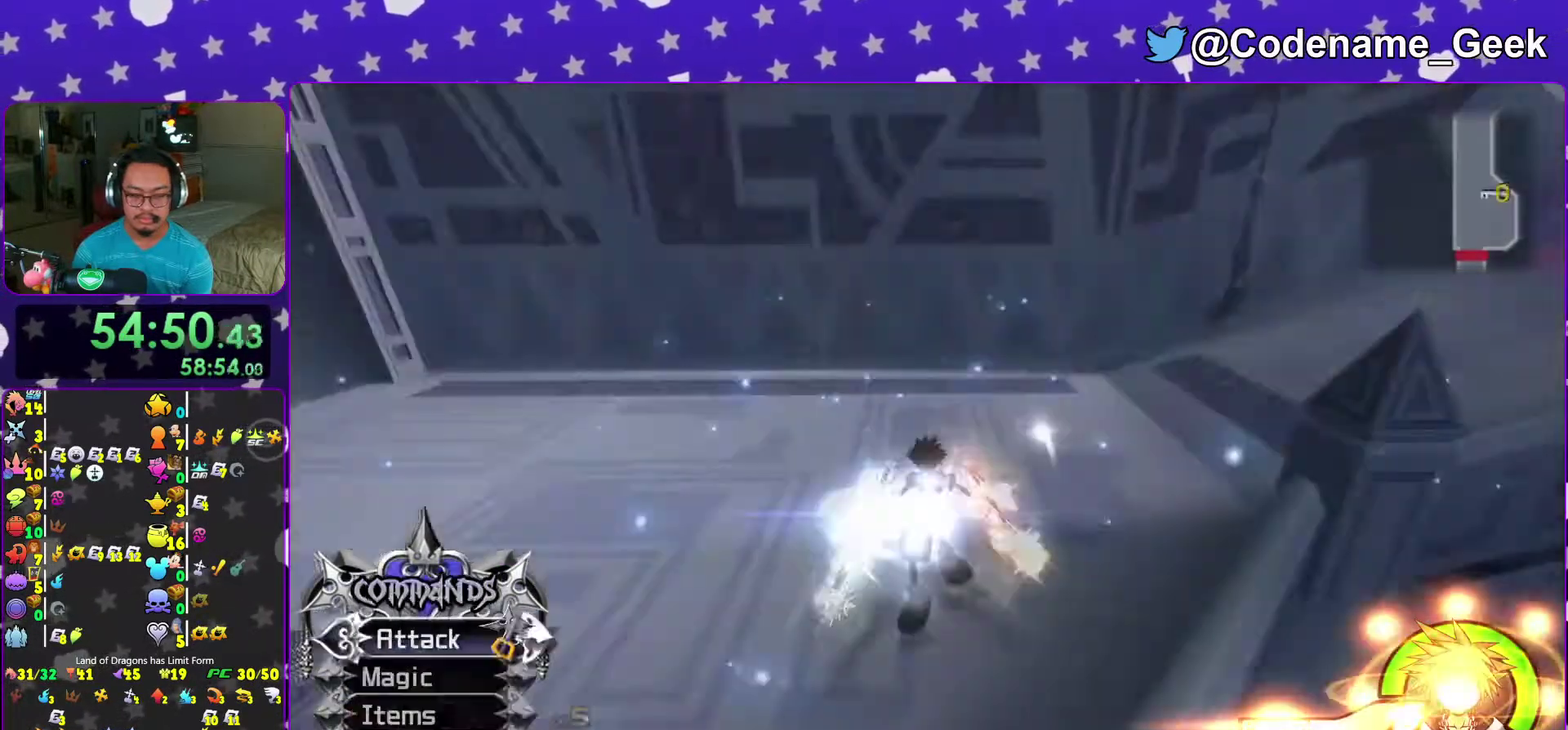
{"dt_ms": 500, "buttons": [], "left_stick": "up-right", "right_stick": "center", "events": [[117, "right_stick", "down-right"], [167, "right_stick", "center"], [267, "left_stick", "up-right"], [317, "right_stick", "down-right"], [417, "right_stick", "center"]]}
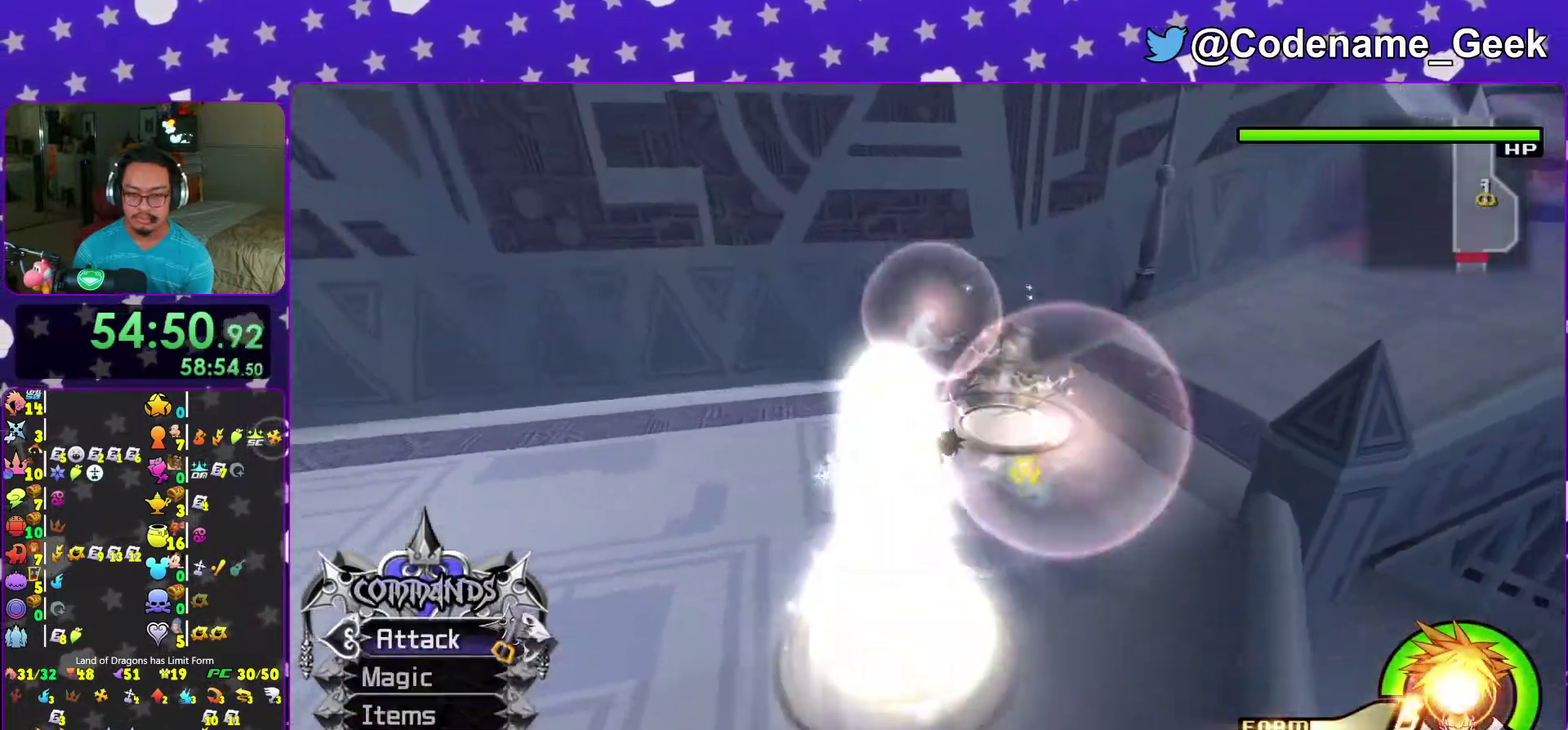
{"dt_ms": 400, "buttons": [], "left_stick": "down-left", "right_stick": "center", "events": [[33, "right_stick", "down-right"], [117, "left_stick", "up"], [117, "right_stick", "center"], [217, "right_stick", "down"], [233, "left_stick", "down"], [300, "right_stick", "center"], [350, "left_stick", "down-left"]]}
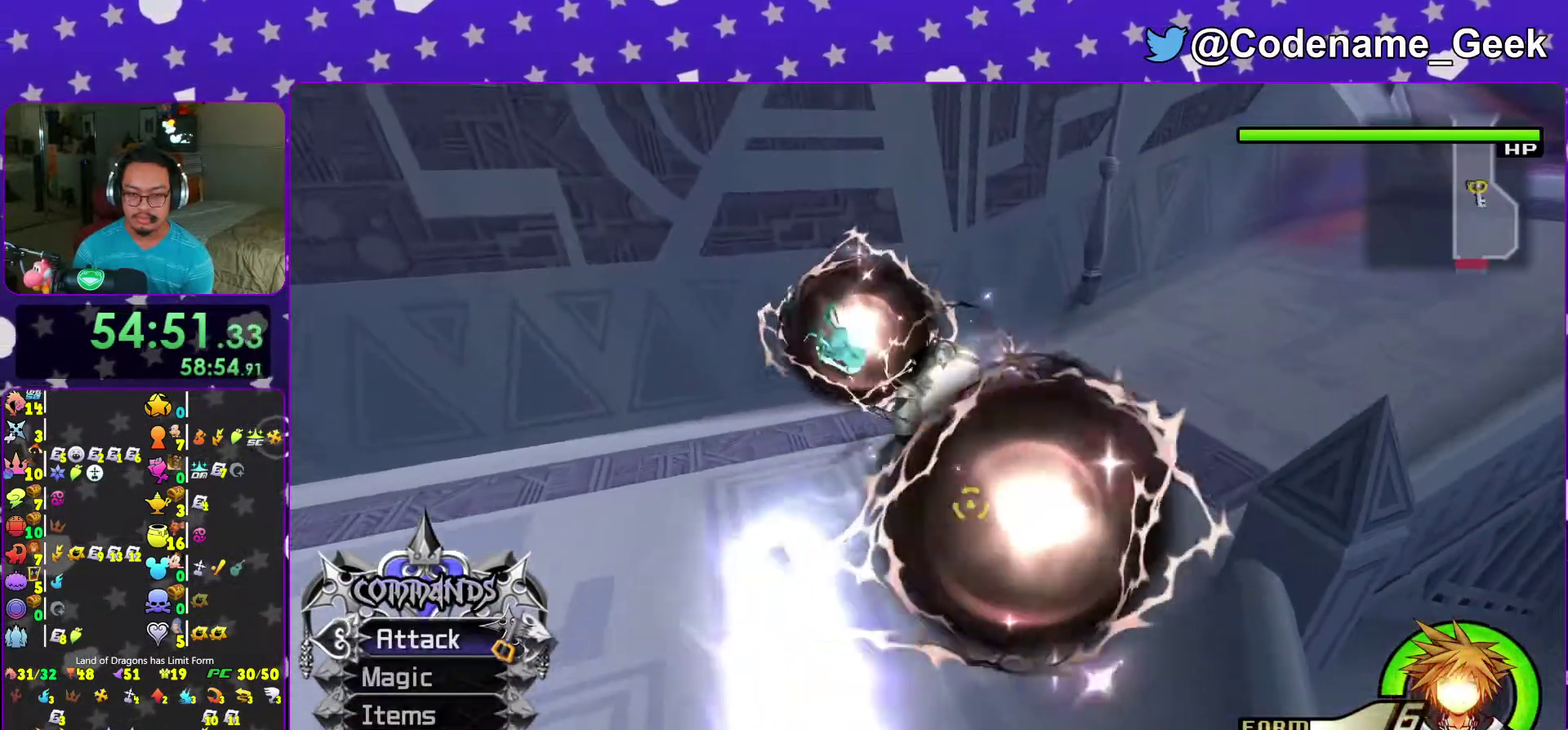
{"dt_ms": 600, "buttons": [], "left_stick": "center", "right_stick": "center", "events": [[17, "right_stick", "down"], [117, "right_stick", "center"], [150, "left_stick", "center"], [267, "right_stick", "down"], [317, "right_stick", "center"], [467, "left_stick", "left"], [600, "left_stick", "center"]]}
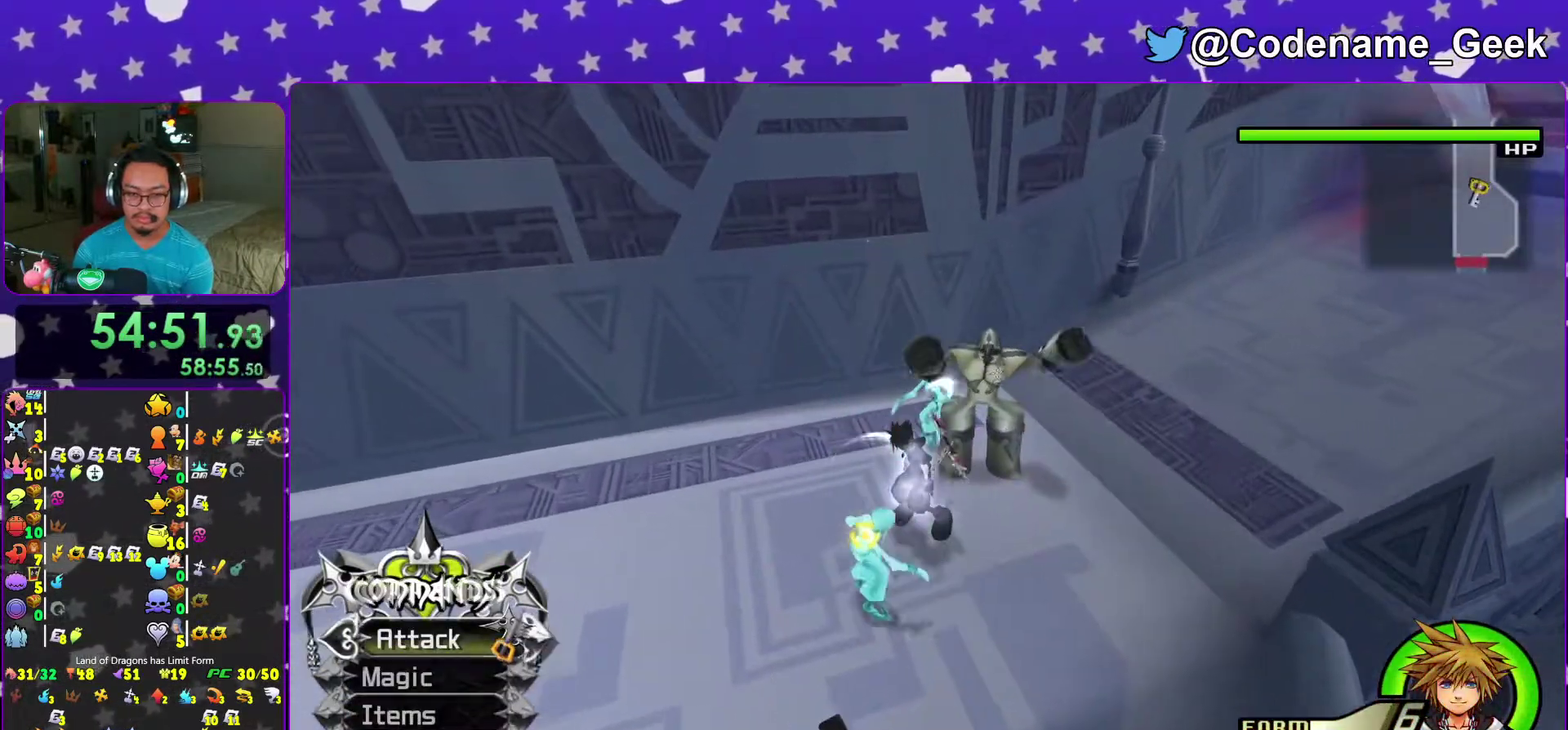
{"dt_ms": 600, "buttons": [], "left_stick": "down-left", "right_stick": "left", "events": [[350, "left_stick", "down-right"], [417, "right_stick", "down"], [517, "left_stick", "down"], [567, "left_stick", "down-left"], [600, "right_stick", "left"]]}
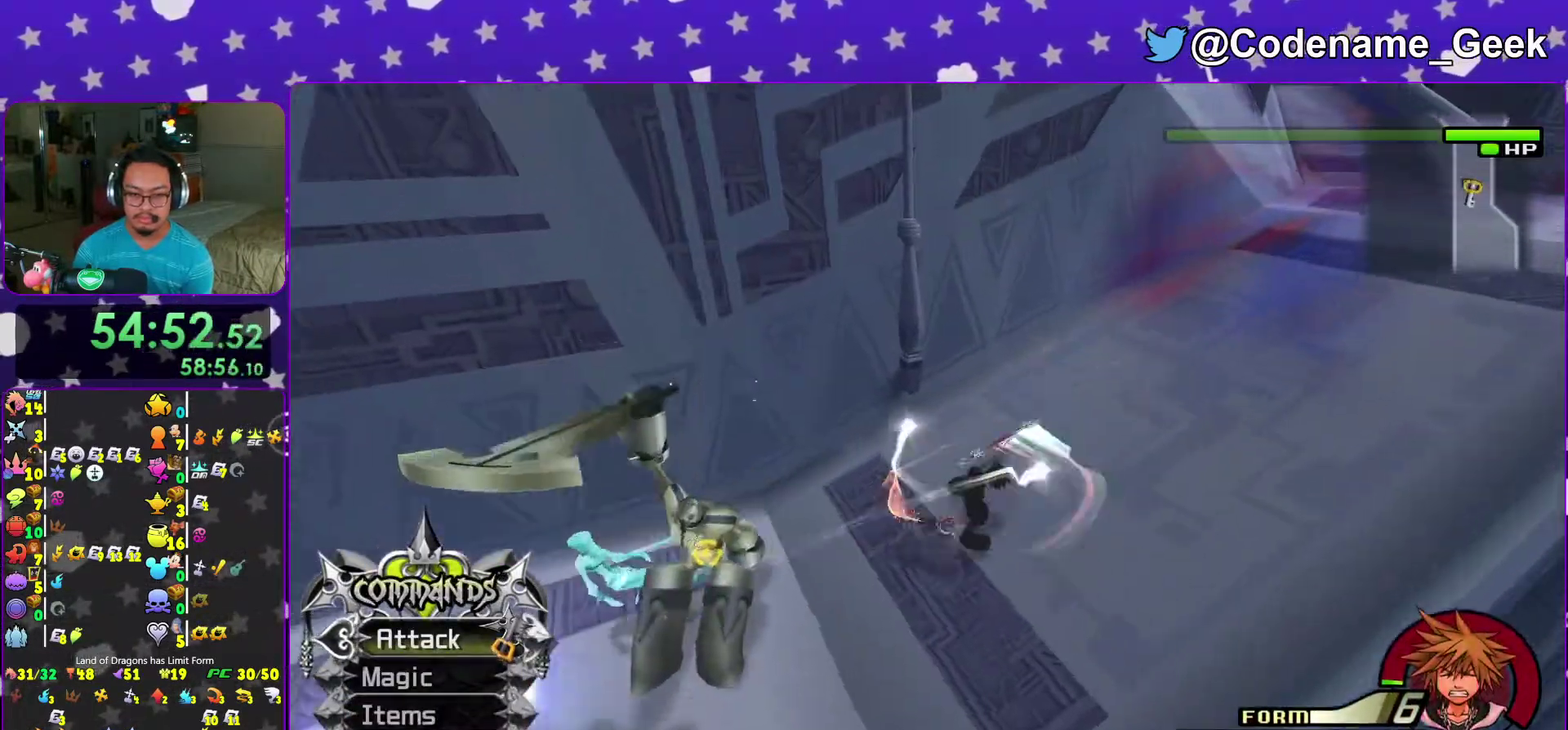
{"dt_ms": 400, "buttons": [], "left_stick": "left", "right_stick": "down-left", "events": [[167, "left_stick", "left"], [367, "right_stick", "down-left"]]}
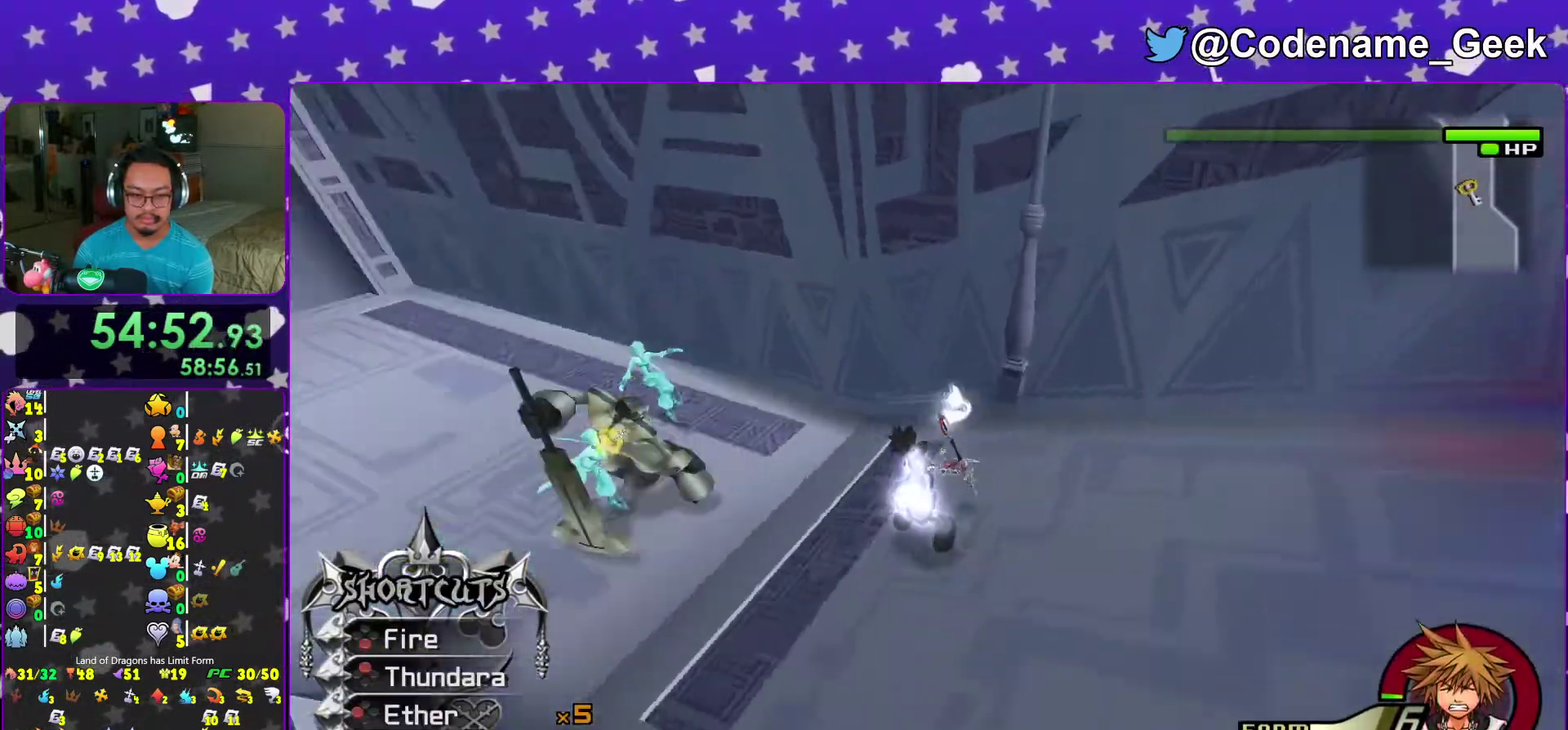
{"dt_ms": 600, "buttons": ["B"], "left_stick": "up", "right_stick": "center"}